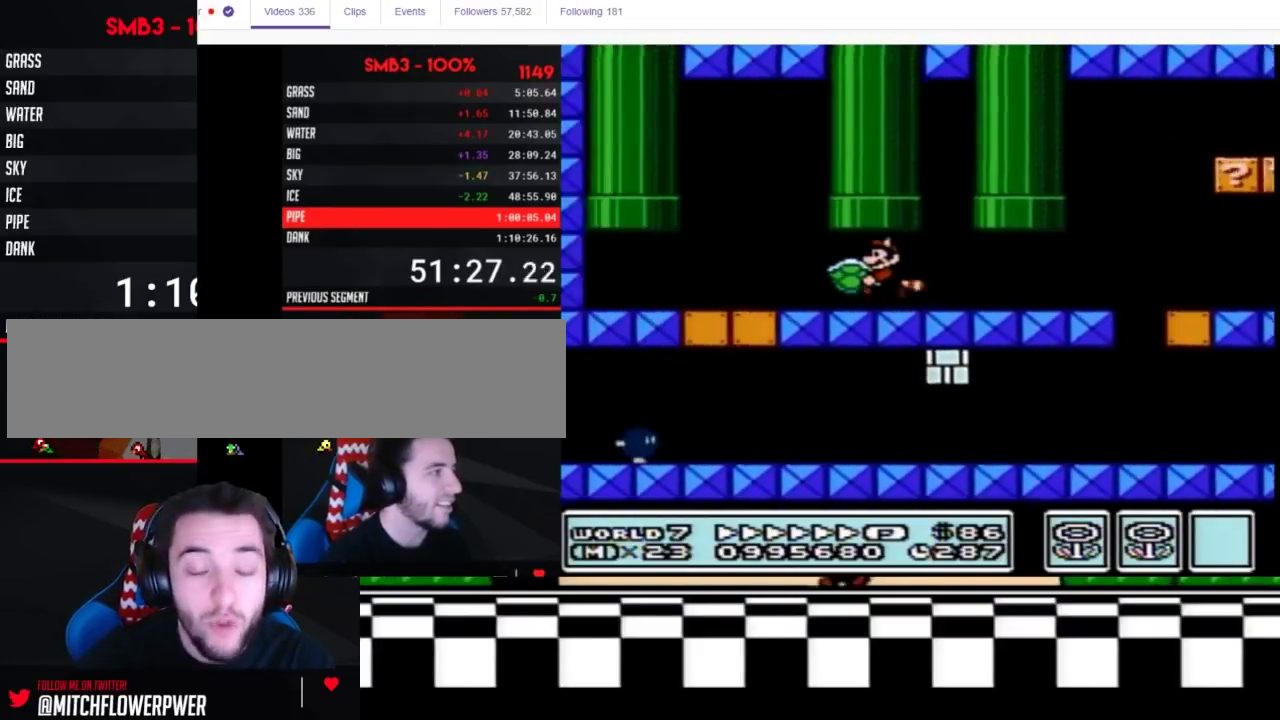
Gameplay with a controller (Nintendo layout); each line is a JSON object with the inputs held at the frame after it. "events" lists button and stick changes between this image and that frame as [ms after this image, input, new state], when the widget could be followed in between. Not read: L3 R3.
{"buttons": ["B"], "events": [[33, "A", "down"], [67, "DPAD_RIGHT", "down"], [233, "DPAD_RIGHT", "up"], [250, "A", "up"], [283, "DPAD_UP", "up"]]}
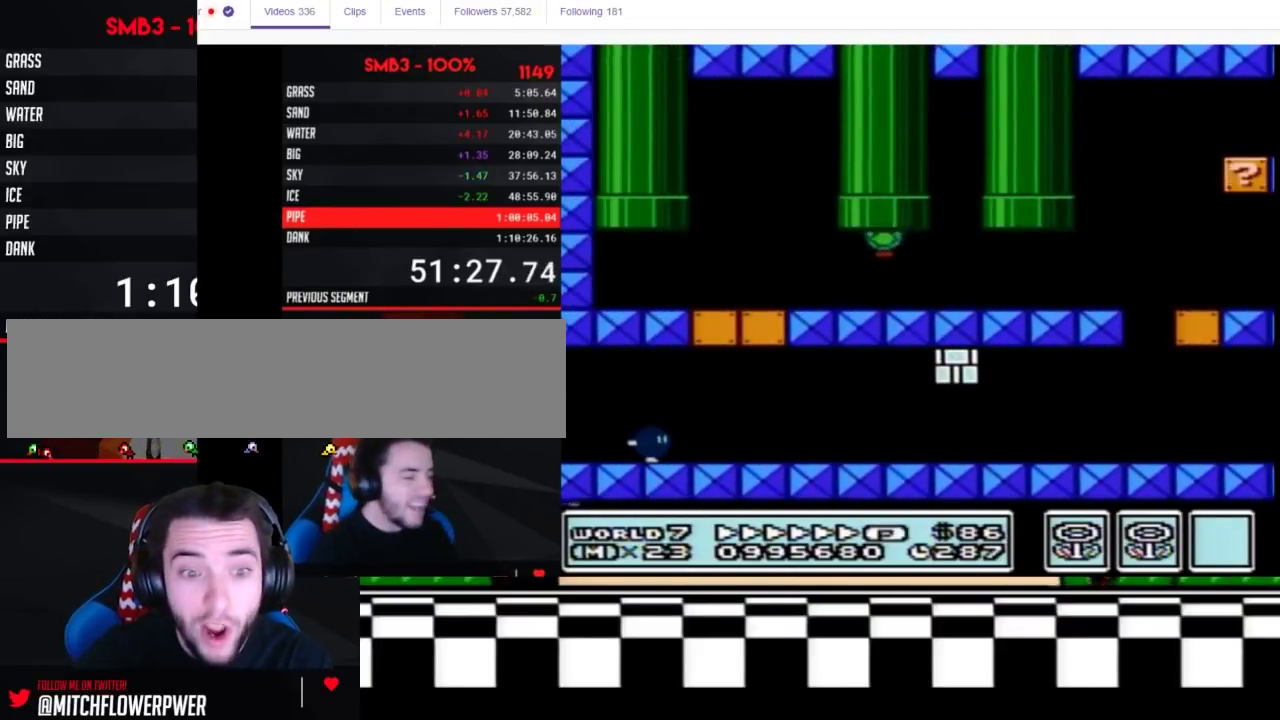
{"buttons": ["B"], "events": []}
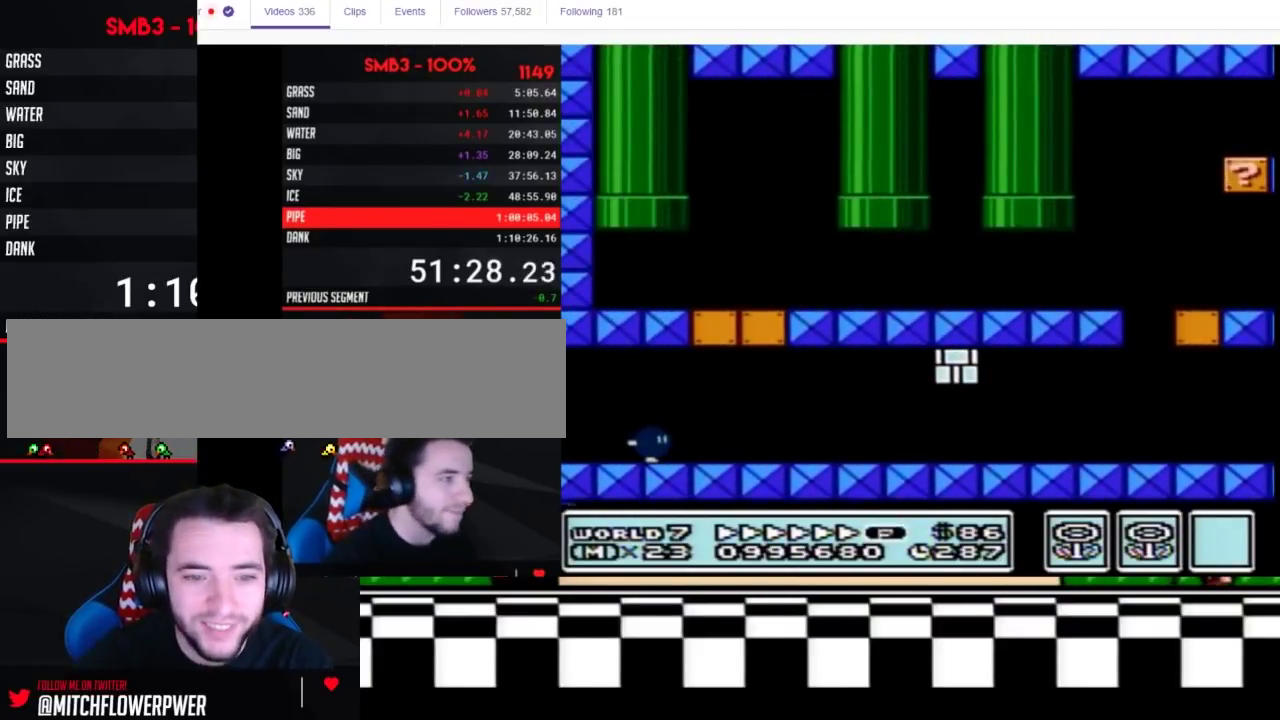
{"buttons": ["B"], "events": []}
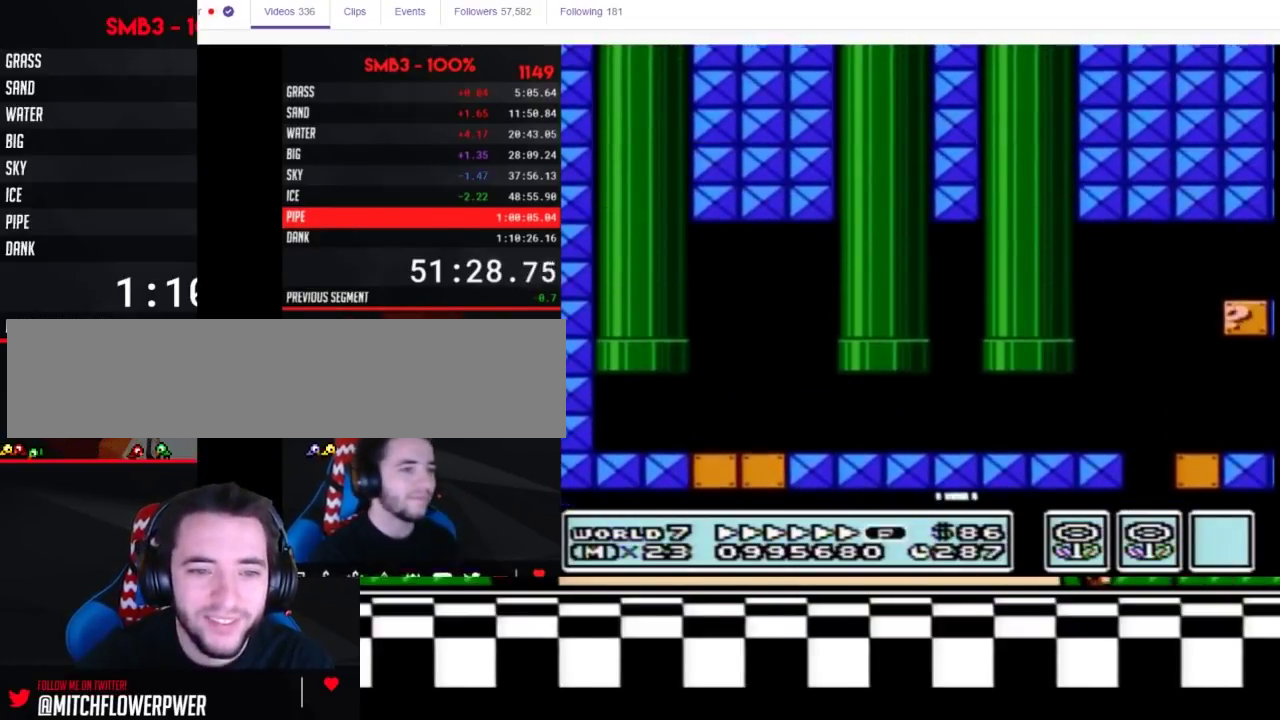
{"buttons": ["B"], "events": []}
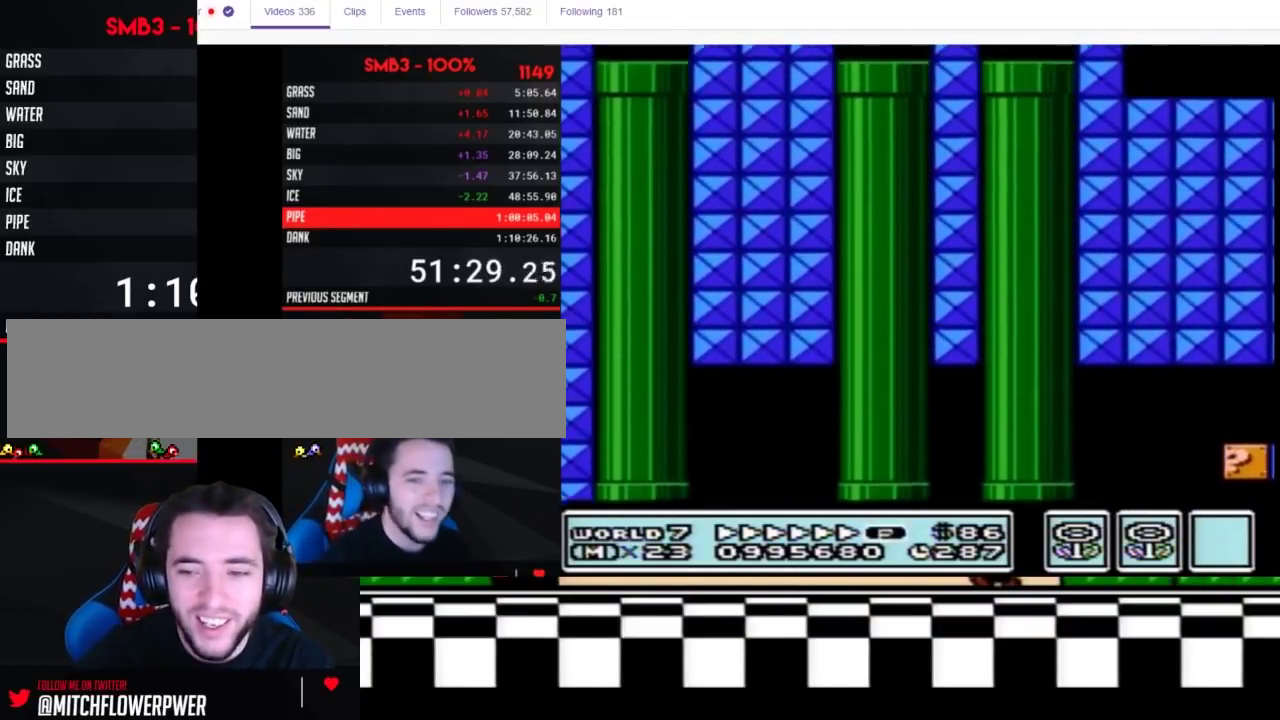
{"buttons": ["B", "DPAD_LEFT"], "events": [[333, "DPAD_LEFT", "down"]]}
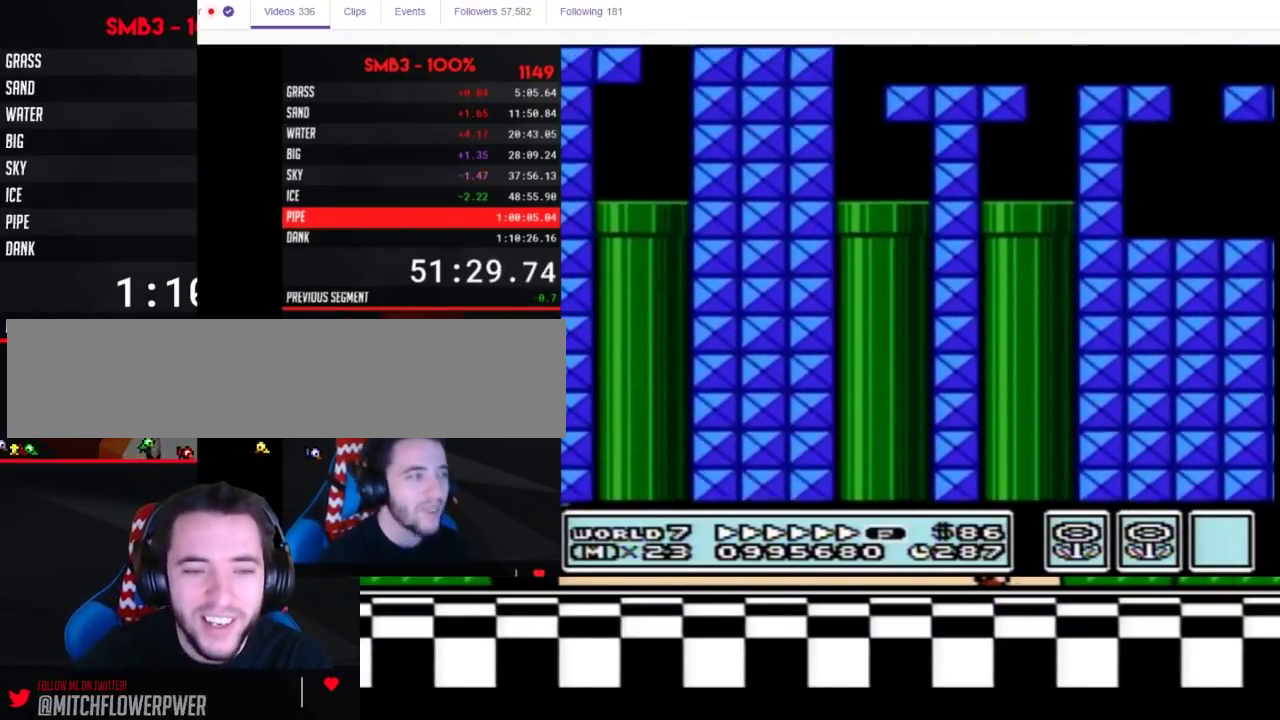
{"buttons": ["B", "DPAD_LEFT"], "events": []}
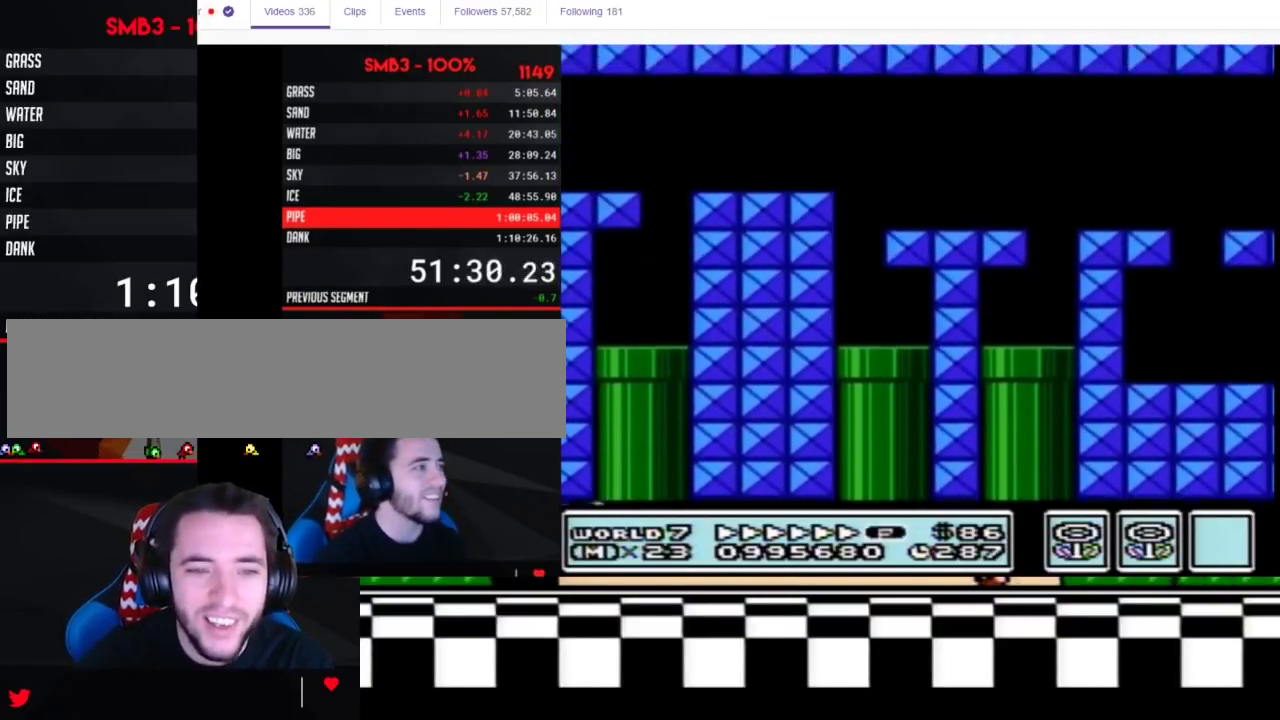
{"buttons": ["B", "DPAD_LEFT"], "events": []}
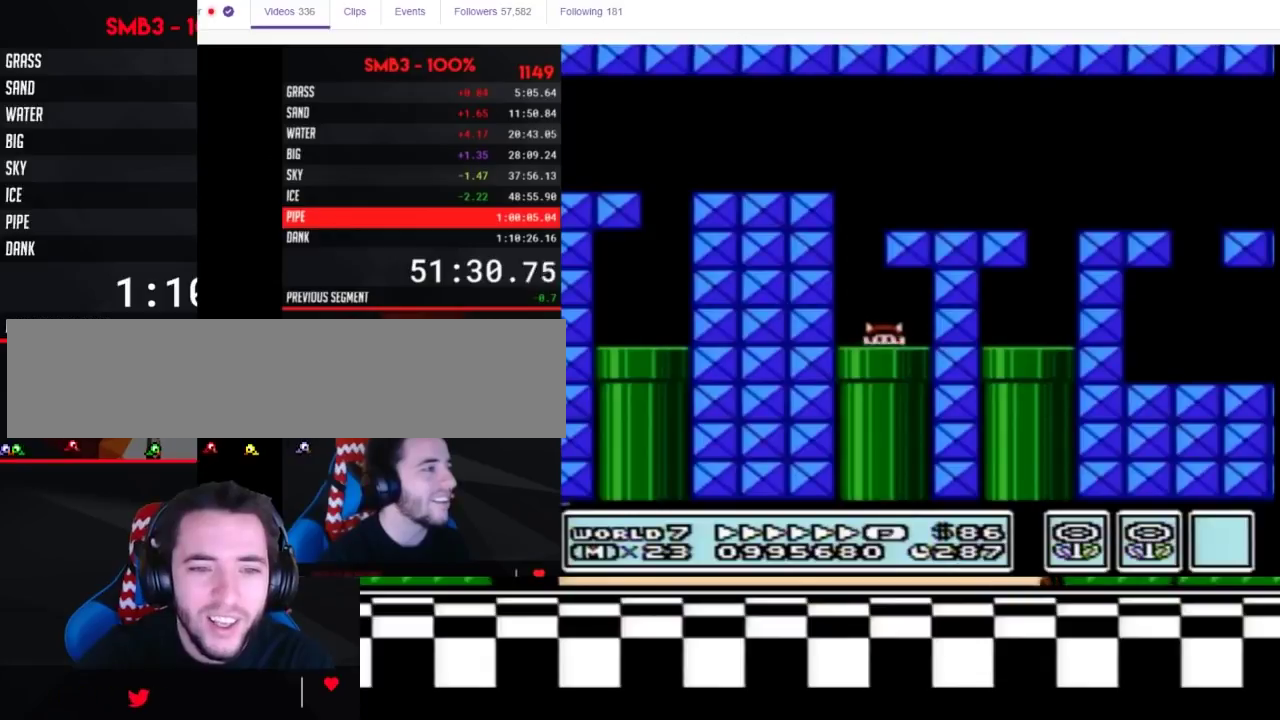
{"buttons": ["B", "DPAD_LEFT"], "events": []}
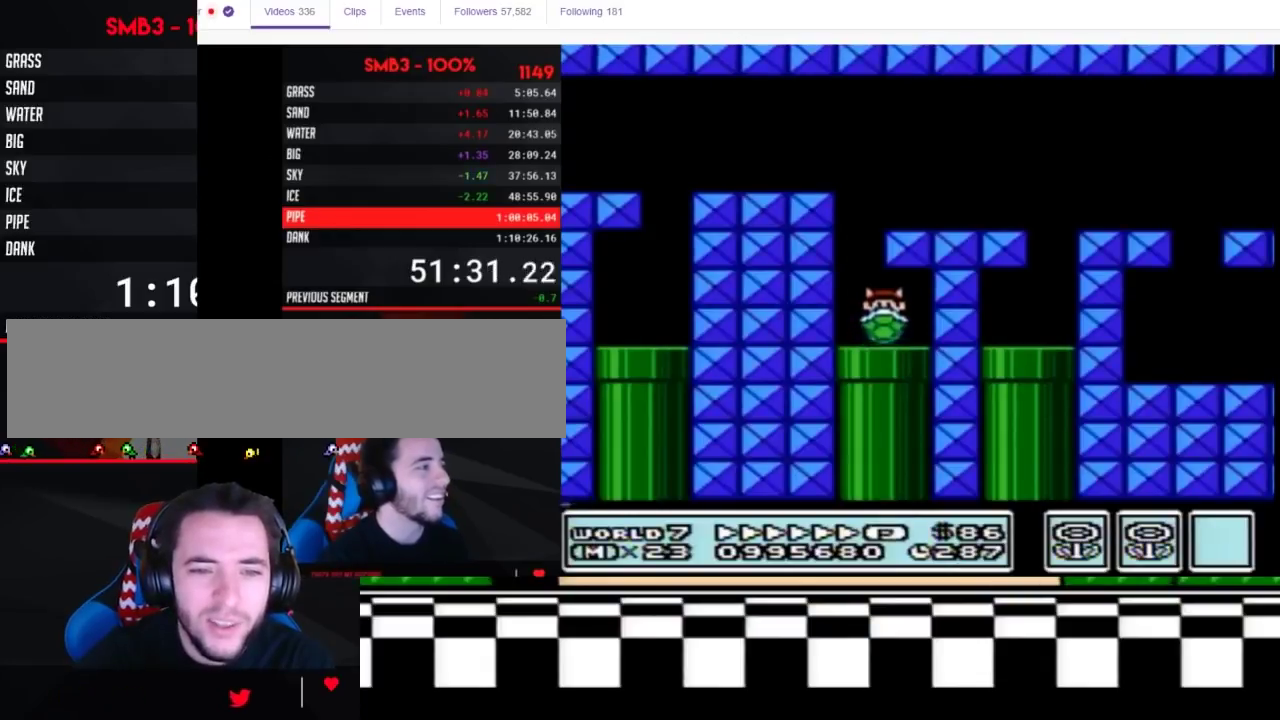
{"buttons": ["A", "B", "DPAD_RIGHT"], "events": [[367, "A", "down"], [367, "DPAD_LEFT", "up"], [367, "DPAD_RIGHT", "down"]]}
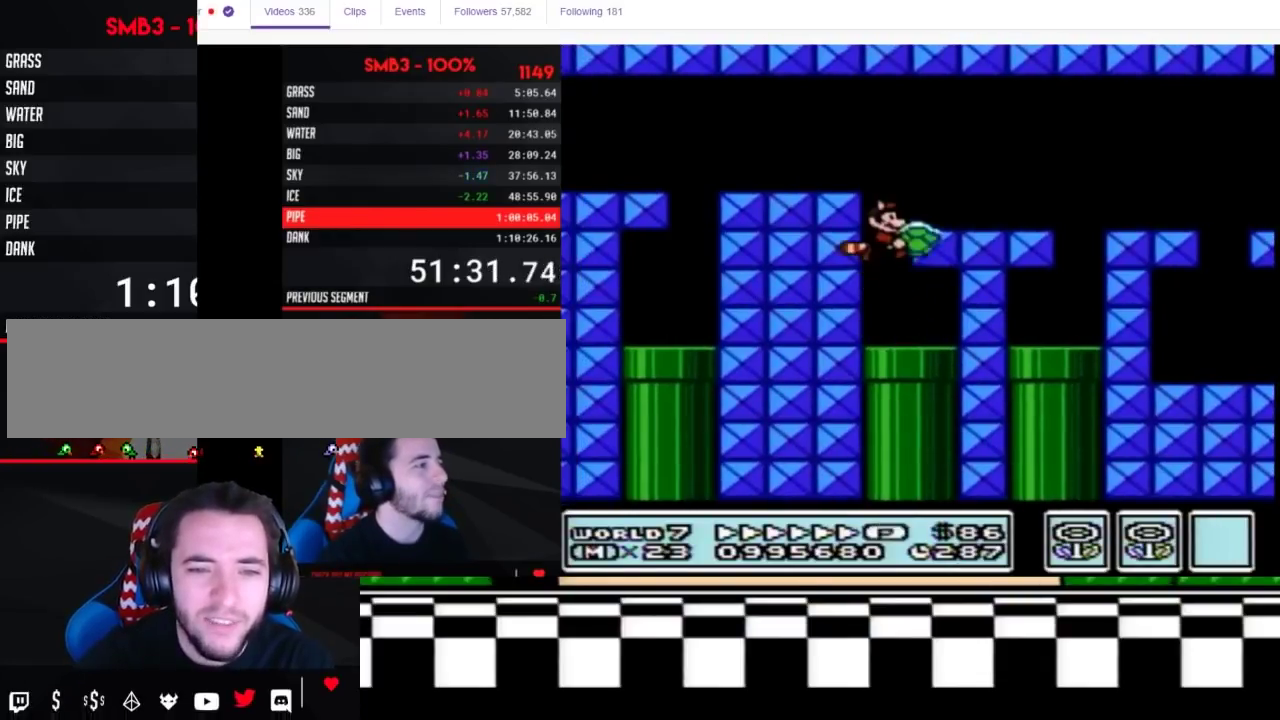
{"buttons": ["B", "DPAD_RIGHT"], "events": [[100, "A", "up"]]}
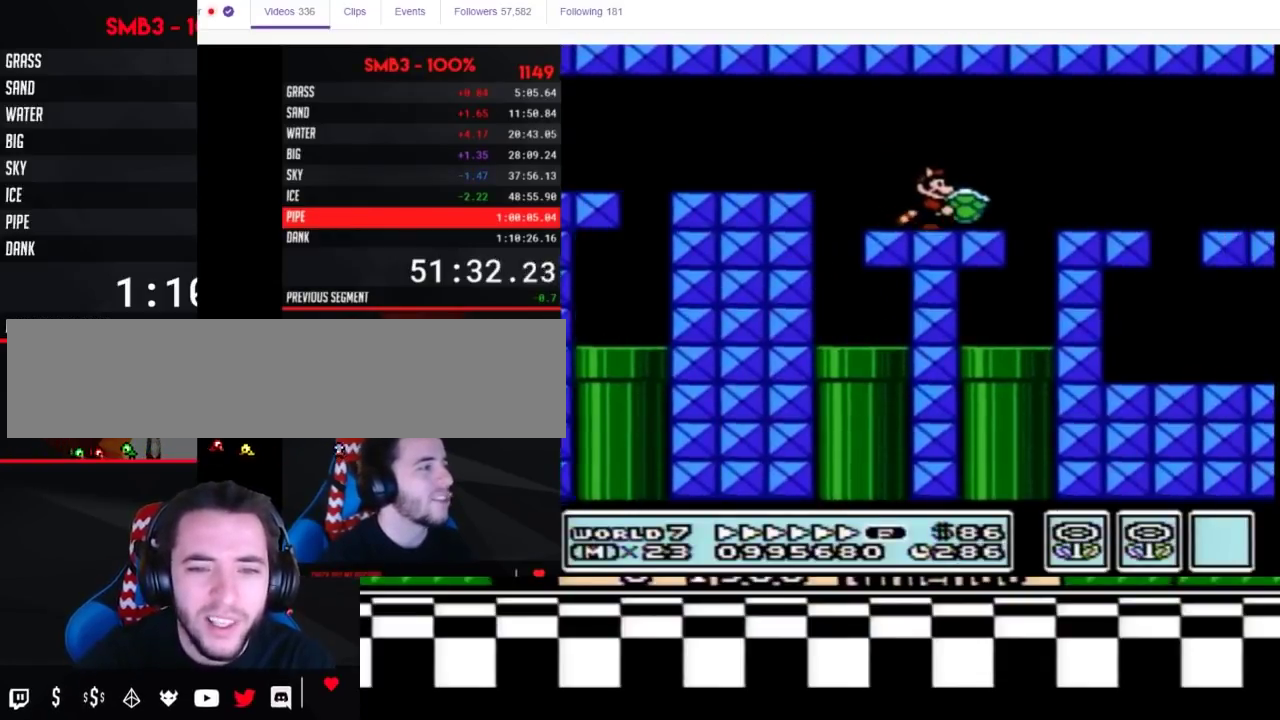
{"buttons": ["B", "DPAD_RIGHT"], "events": []}
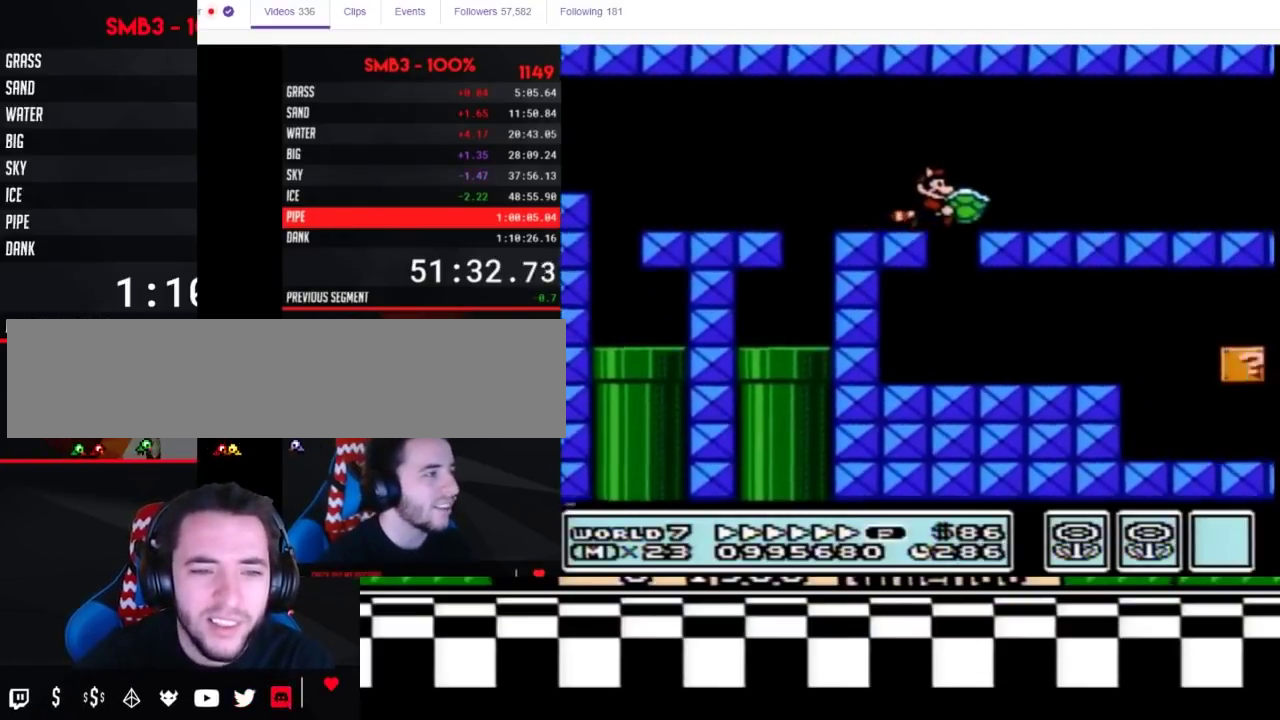
{"buttons": ["B", "DPAD_RIGHT"], "events": []}
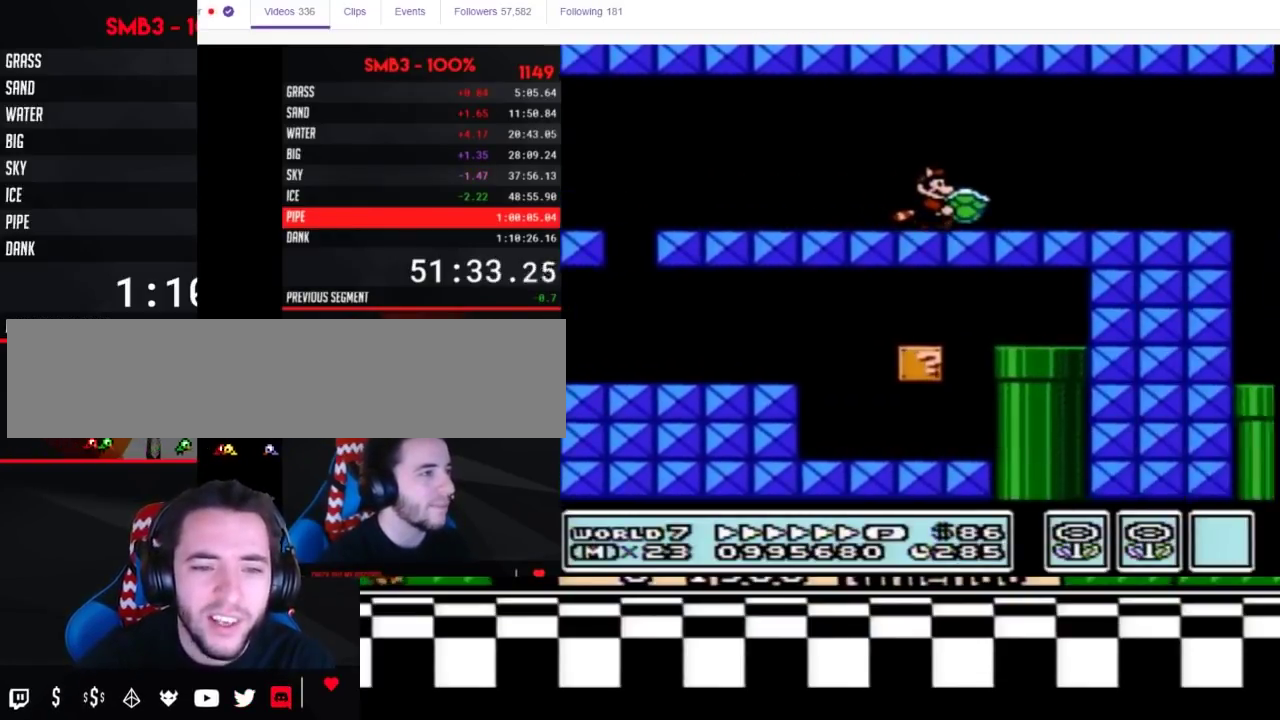
{"buttons": ["DPAD_DOWN", "DPAD_RIGHT"], "events": [[467, "B", "up"], [483, "DPAD_DOWN", "down"]]}
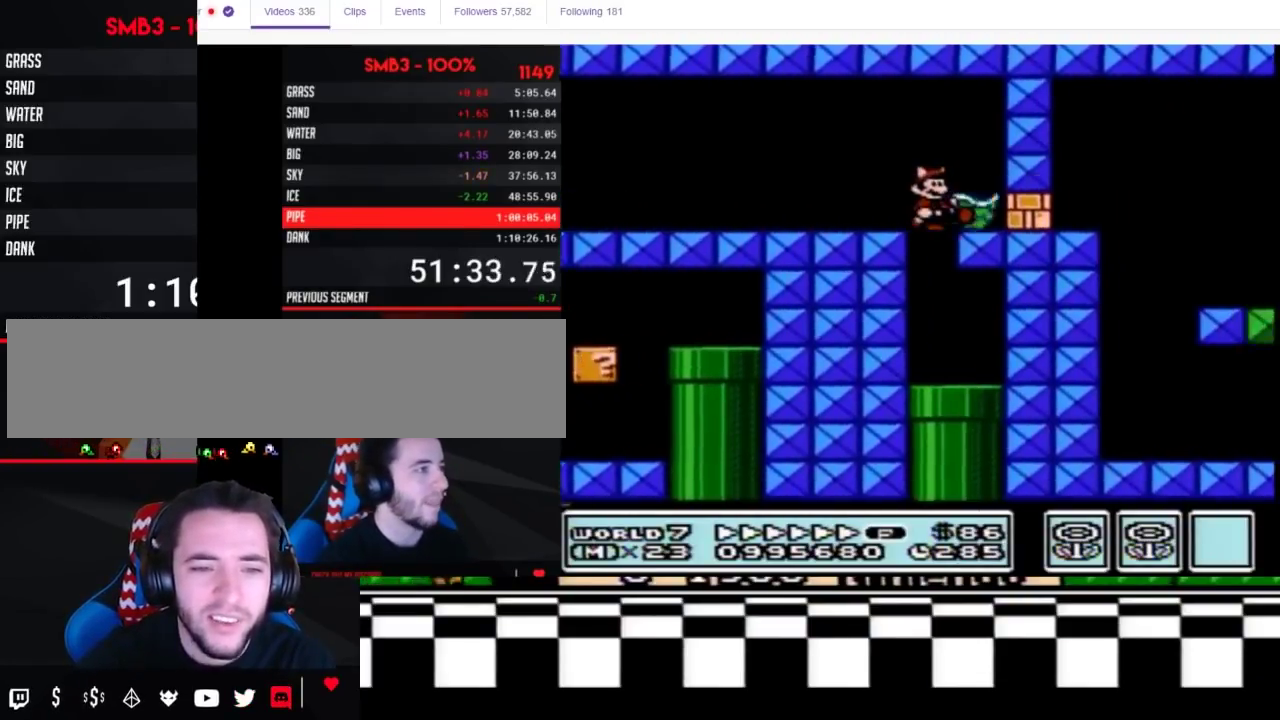
{"buttons": ["B", "DPAD_RIGHT"], "events": [[17, "B", "down"], [17, "DPAD_RIGHT", "up"], [367, "DPAD_RIGHT", "down"], [400, "A", "down"], [400, "DPAD_DOWN", "up"], [500, "A", "up"]]}
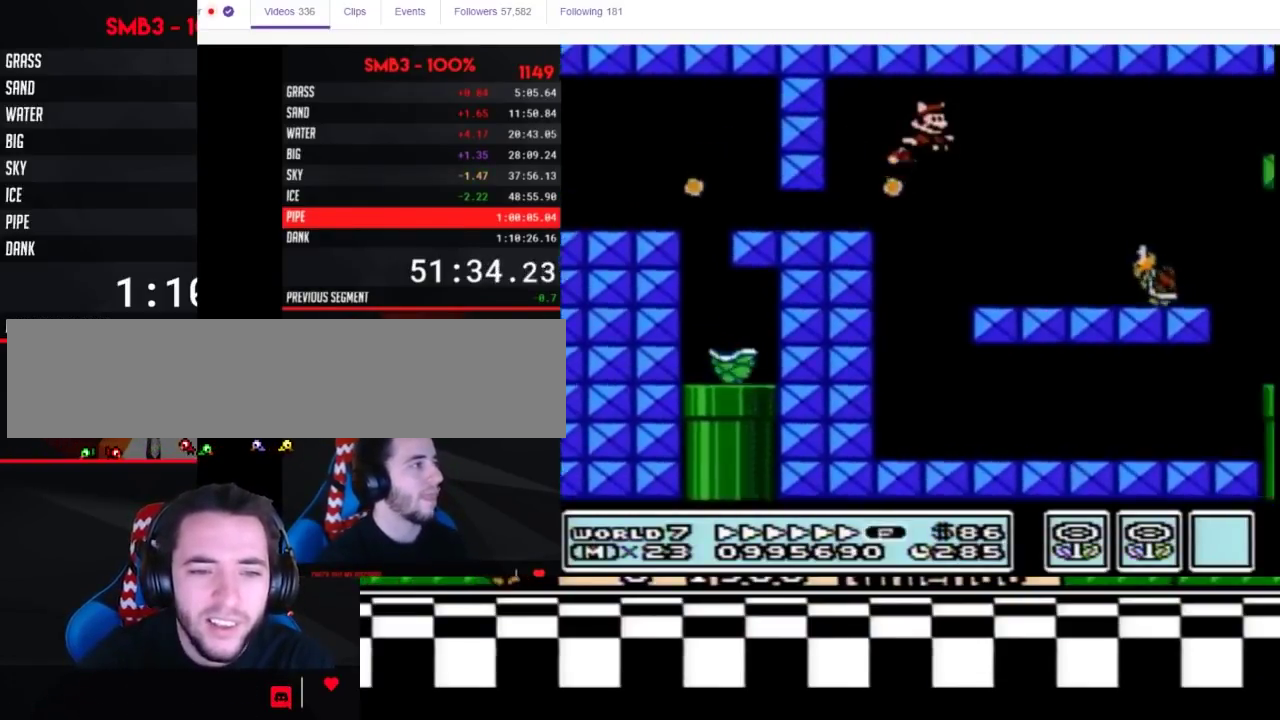
{"buttons": ["A", "B", "DPAD_RIGHT"], "events": [[433, "A", "down"]]}
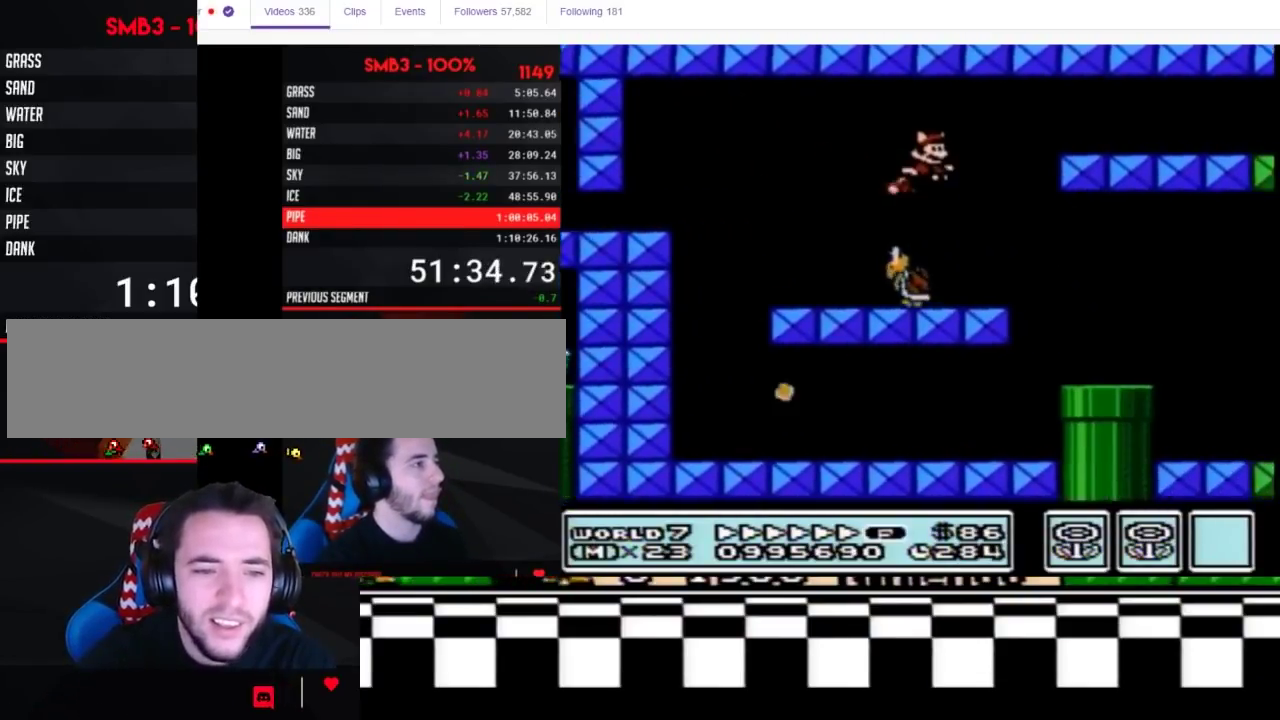
{"buttons": ["B", "DPAD_RIGHT"], "events": [[33, "A", "up"], [167, "A", "down"], [233, "A", "up"]]}
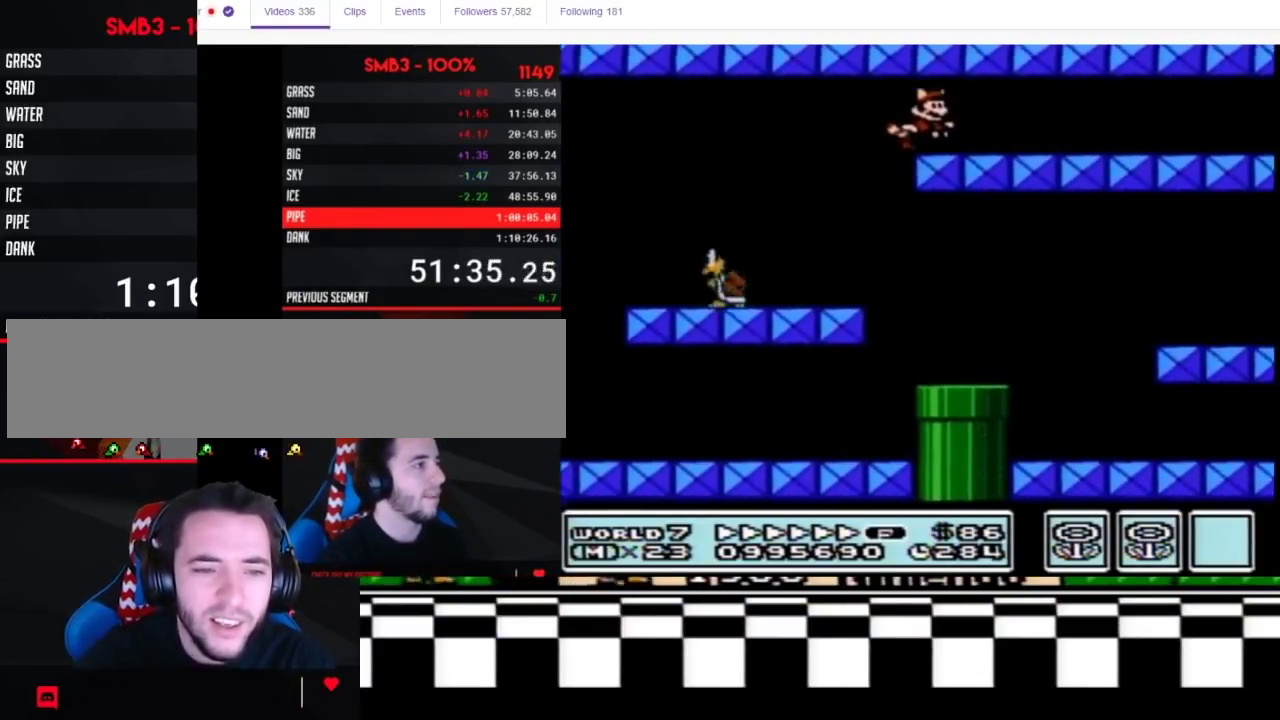
{"buttons": ["B", "DPAD_RIGHT"], "events": []}
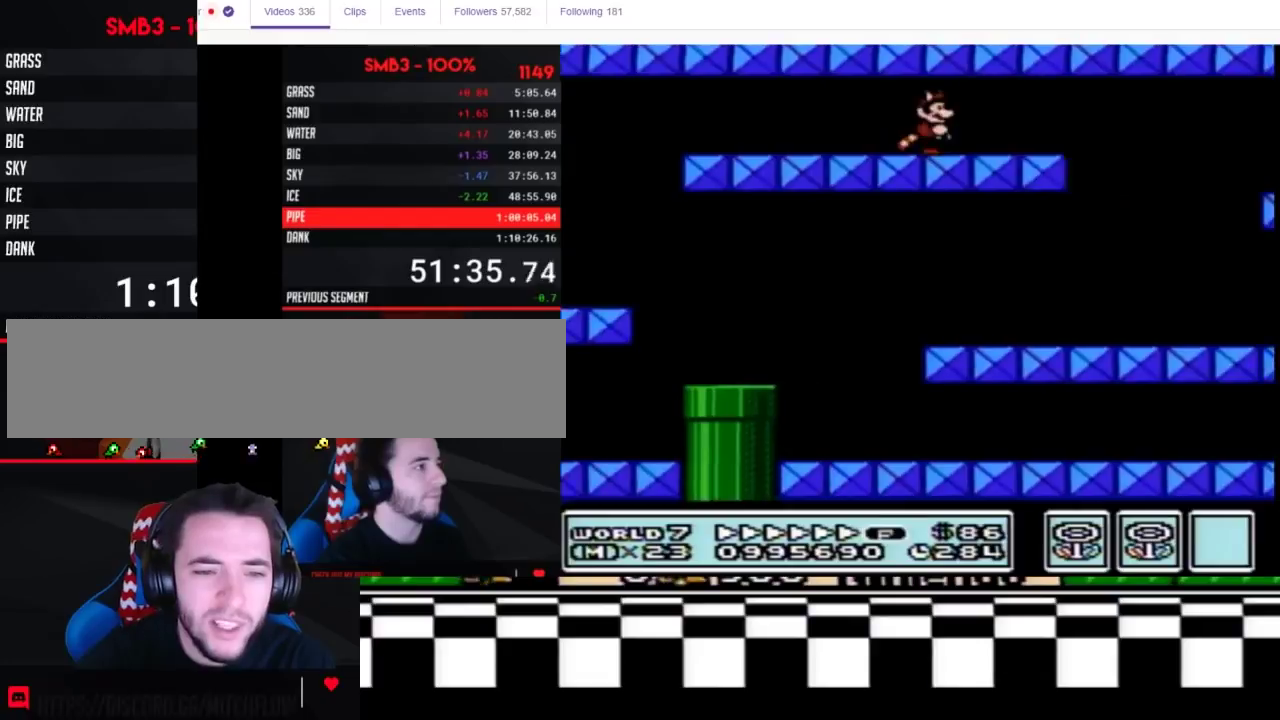
{"buttons": ["A", "B", "DPAD_RIGHT"], "events": [[450, "A", "down"]]}
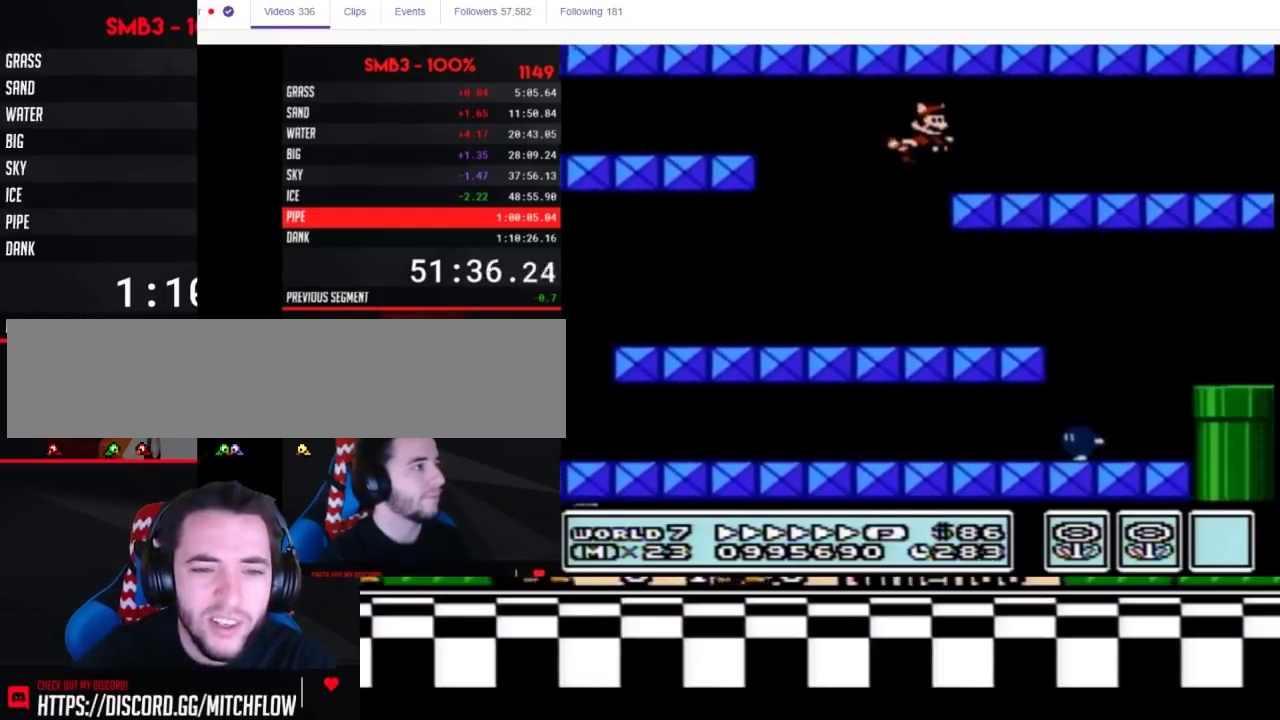
{"buttons": ["B", "DPAD_RIGHT"], "events": [[50, "A", "up"]]}
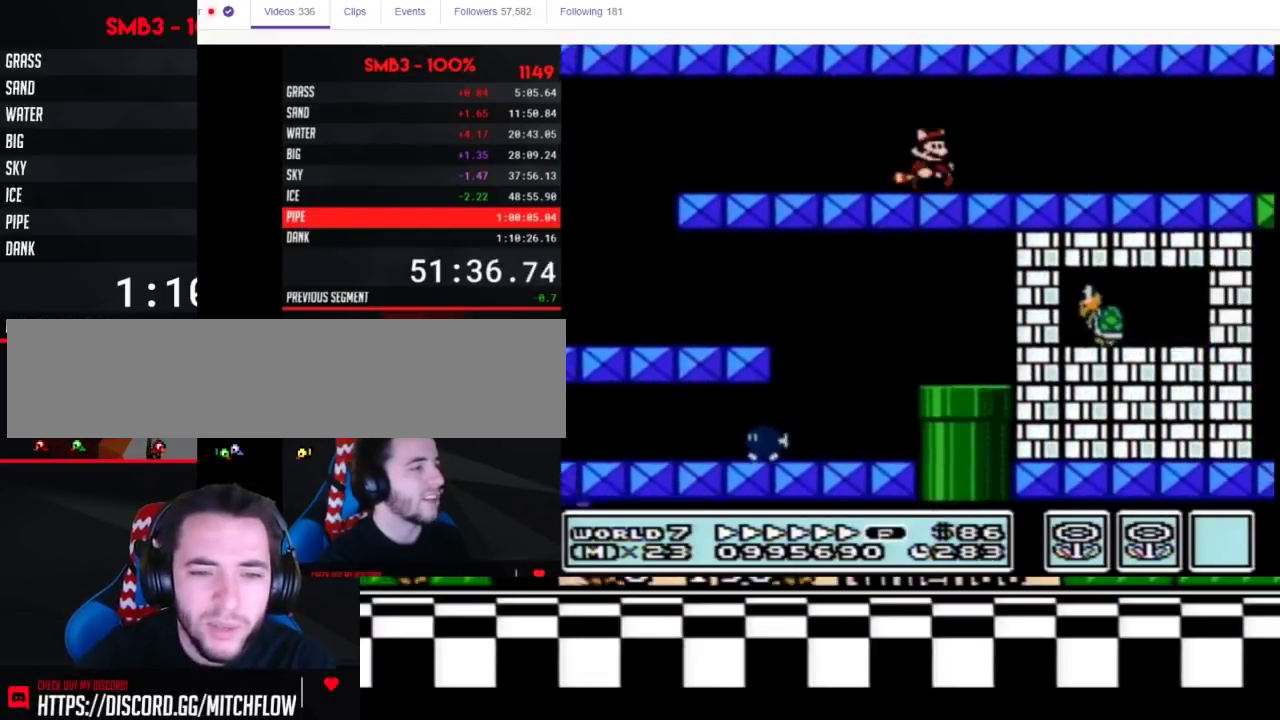
{"buttons": ["B", "DPAD_RIGHT"], "events": []}
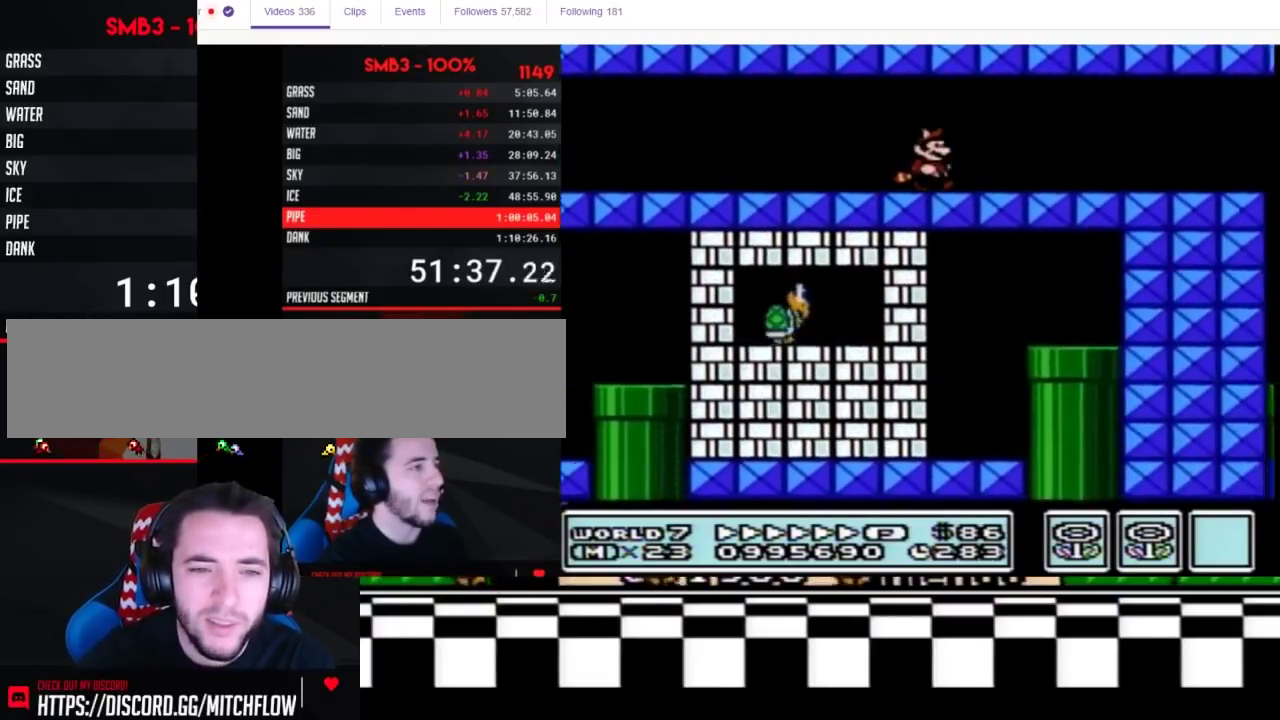
{"buttons": ["B"], "events": [[500, "DPAD_RIGHT", "up"]]}
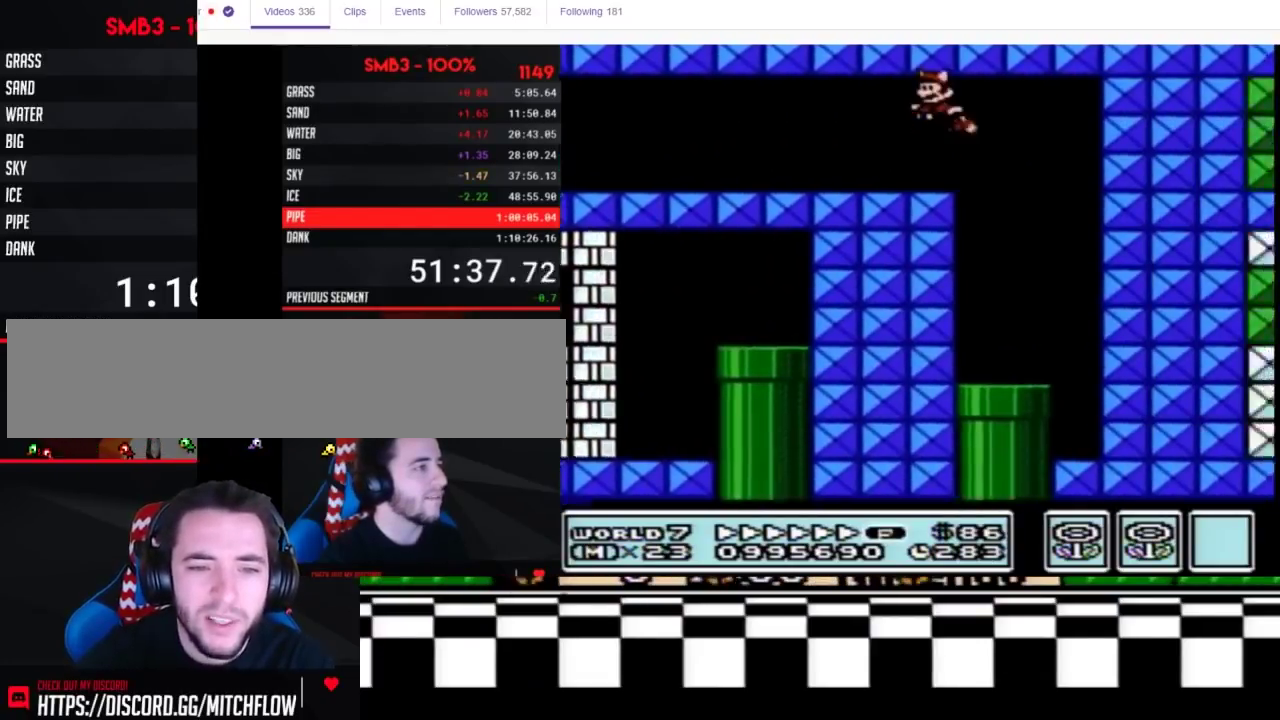
{"buttons": ["B", "DPAD_DOWN", "DPAD_RIGHT"], "events": [[33, "DPAD_LEFT", "down"], [500, "DPAD_DOWN", "down"], [500, "DPAD_LEFT", "up"], [500, "DPAD_RIGHT", "down"]]}
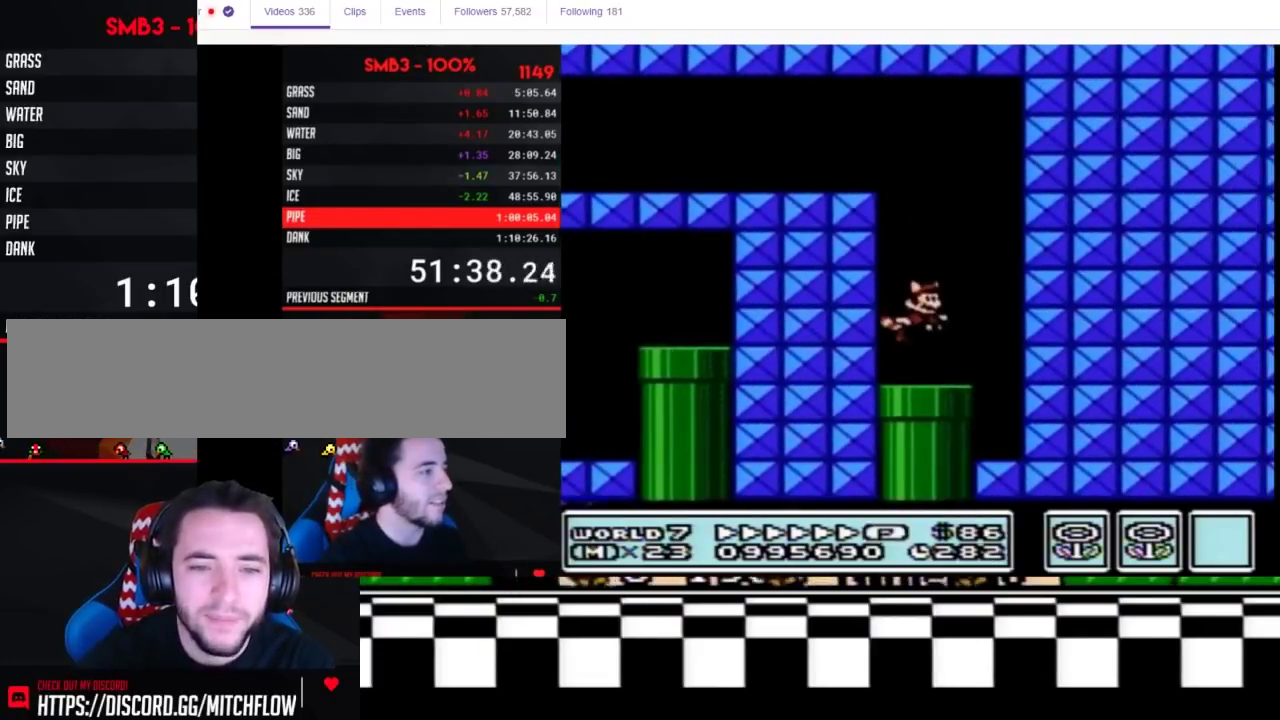
{"buttons": ["B"], "events": [[267, "DPAD_RIGHT", "up"], [333, "DPAD_DOWN", "up"]]}
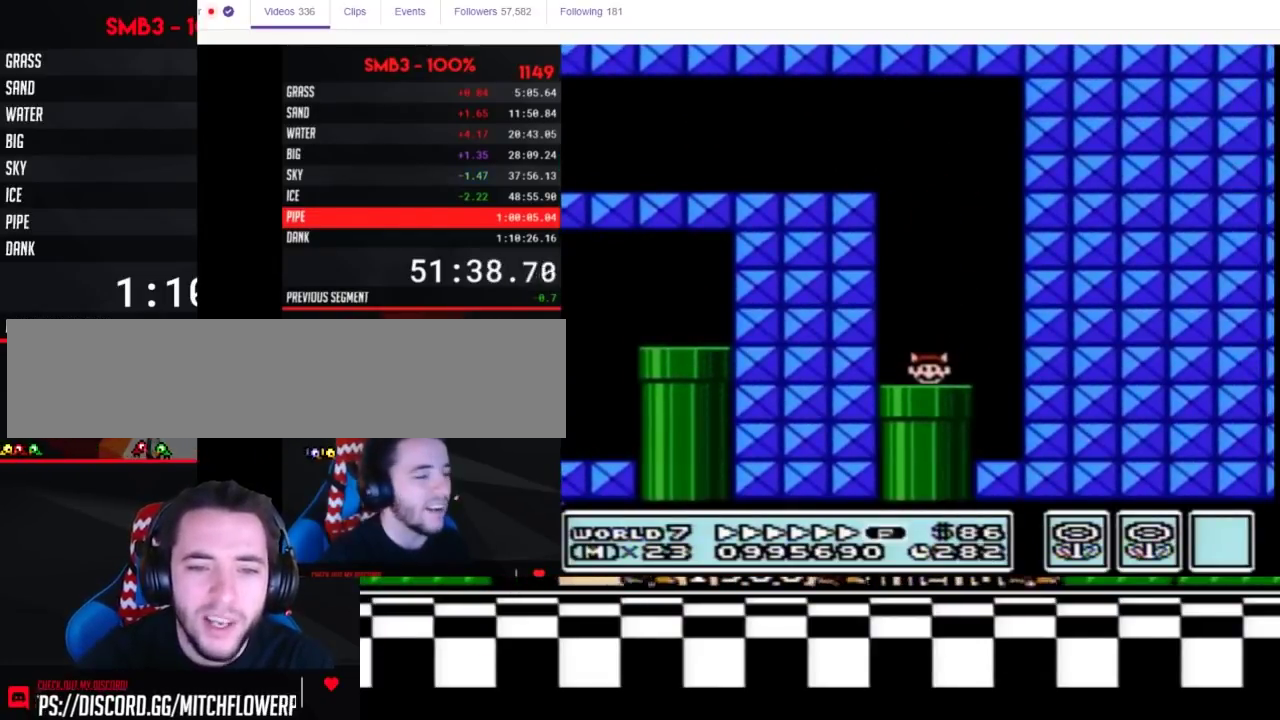
{"buttons": ["B"], "events": []}
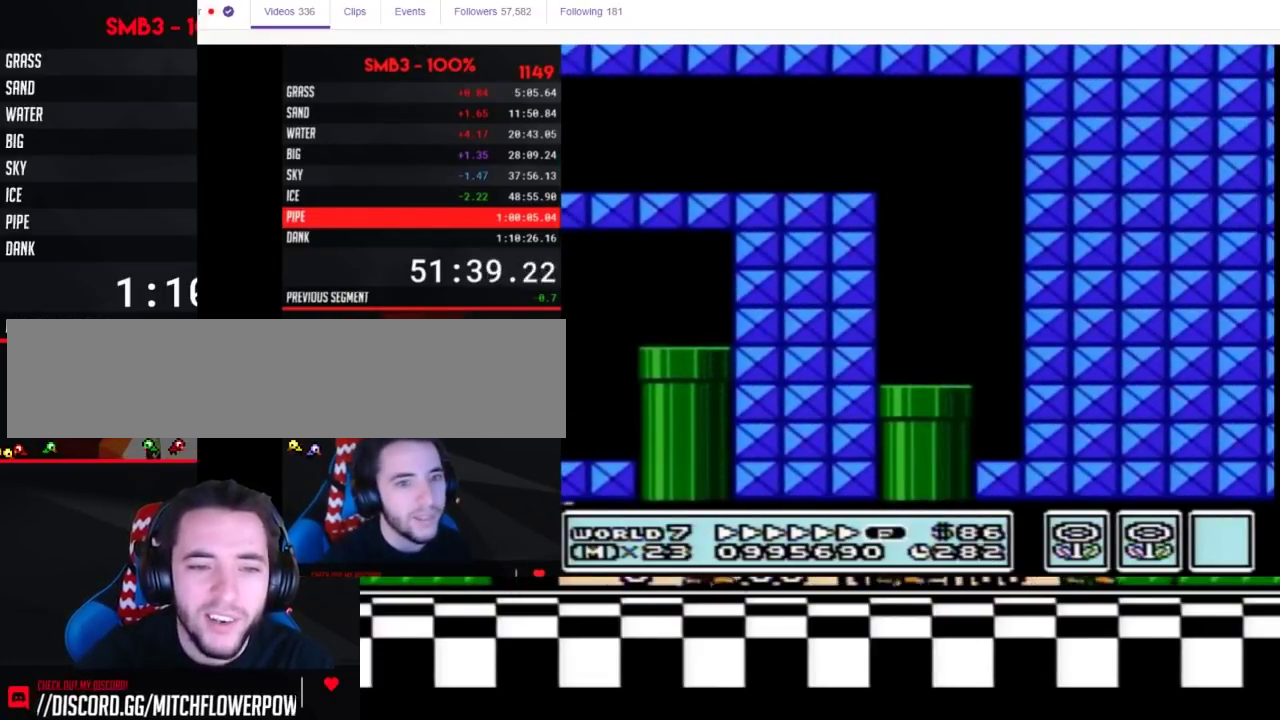
{"buttons": ["B"], "events": []}